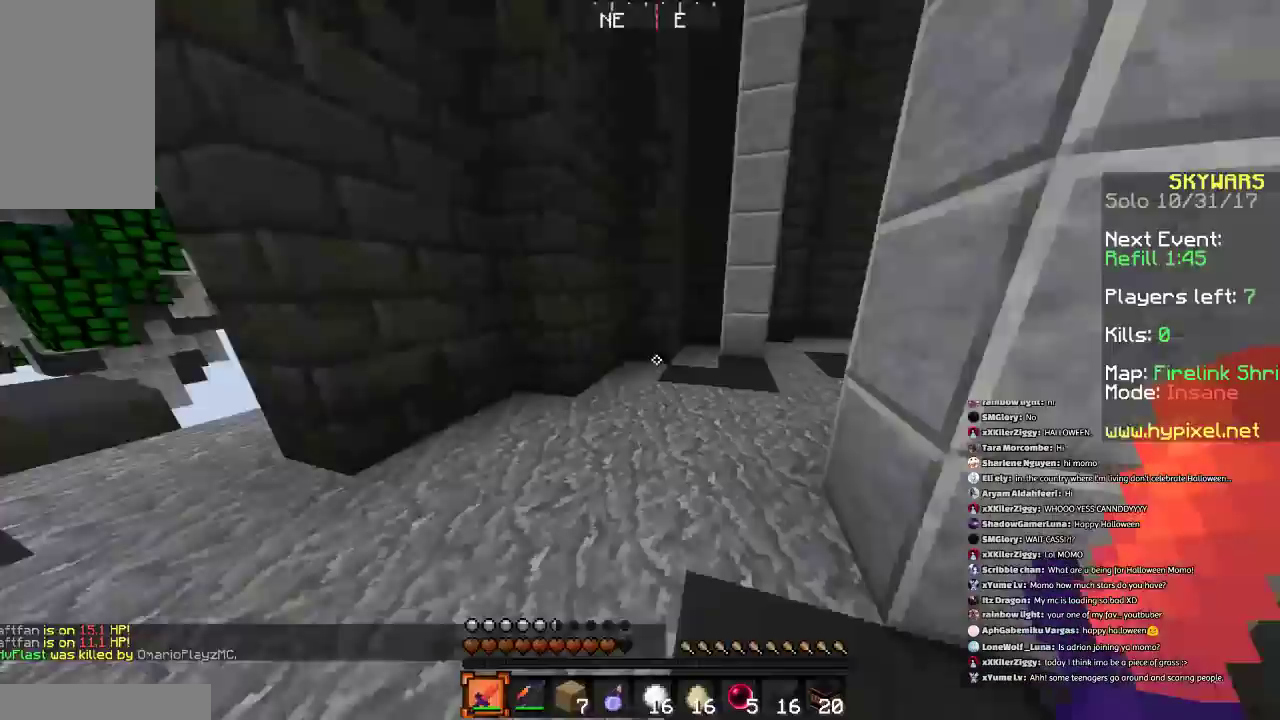
Gameplay with keyboard and mouse; each line is a JSON object with the keys and mouse buttons held at the frame after it. "events" lists presses ("down") and releases ("up") of "a", "d", "s", "space", "w", "mouse_left" and "mouse_right" between this image and that frame as [ms after this image, input, new state], when the widget could be followed in between. "mouse_left", "mouse_right" = the "left", "right" buttons of the "mouse" list. No other keys are recorded. Fast repeated clicks can show as one long hold. Mouse movement is not recorded.
{"keys": ["w"], "mouse": [], "events": [[467, "w", "down"]]}
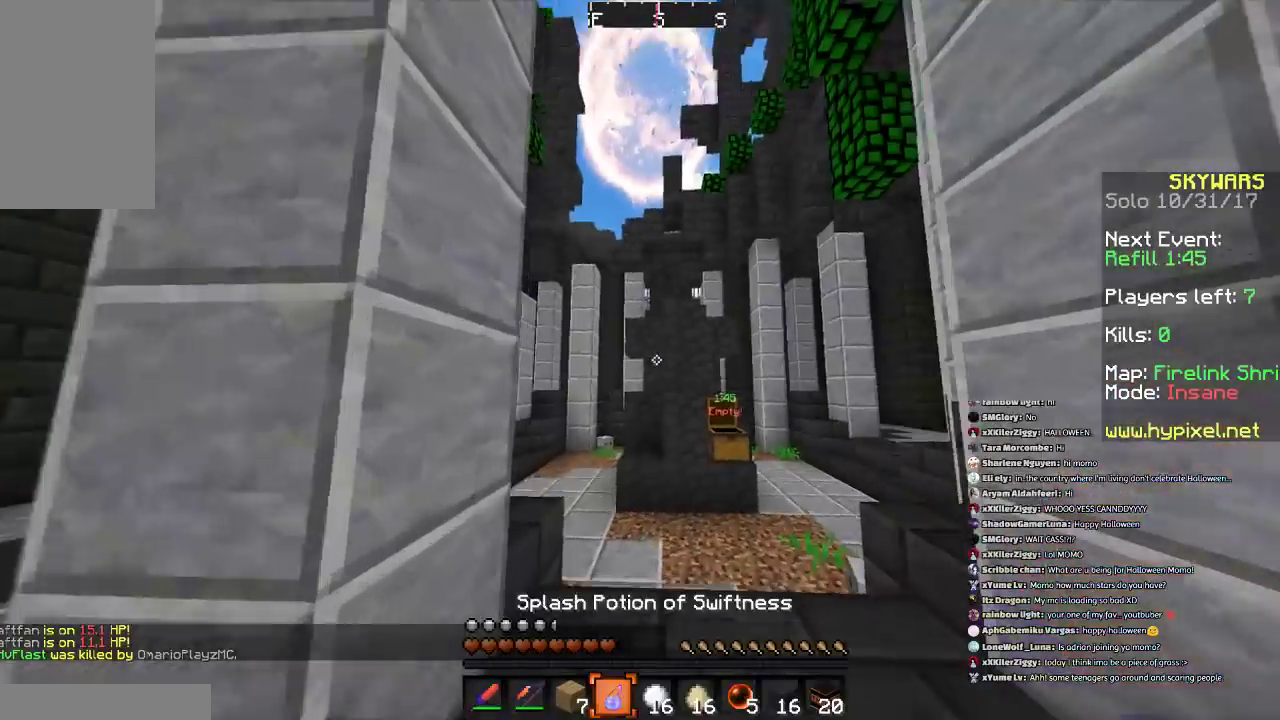
{"keys": ["w"], "mouse": [], "events": [[67, "d", "down"], [100, "d", "up"]]}
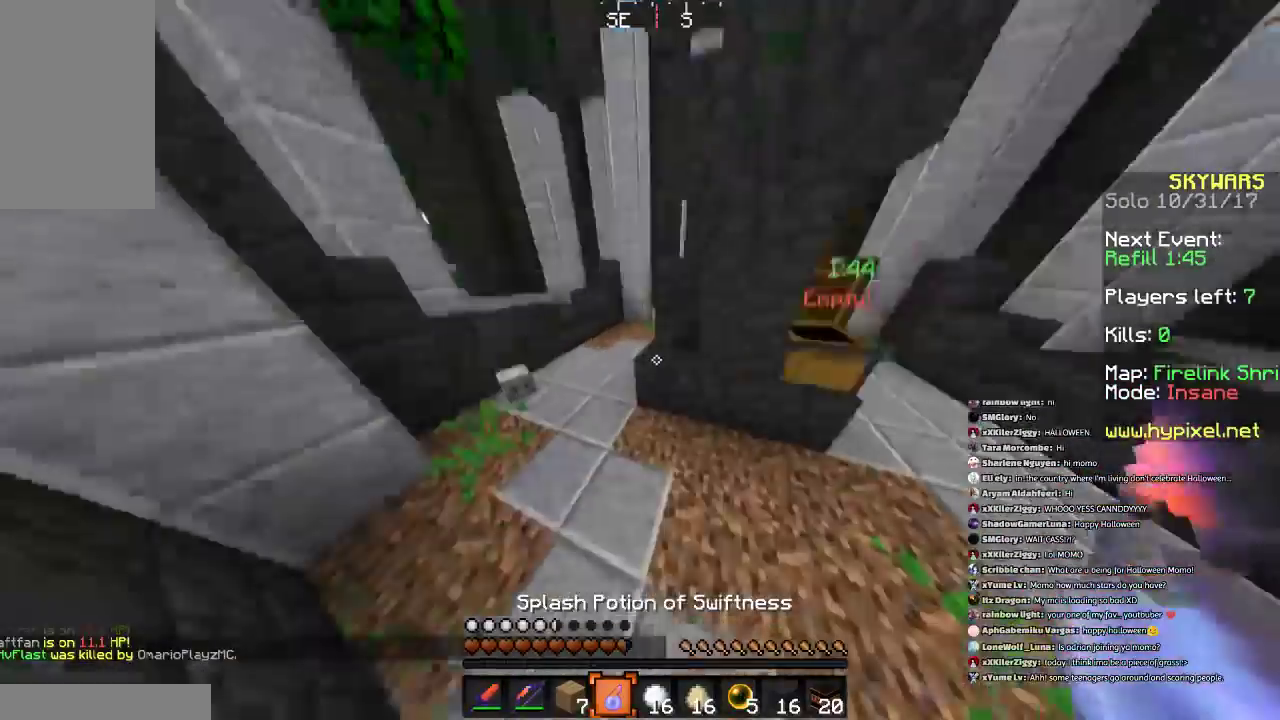
{"keys": ["a", "w"], "mouse": [], "events": [[100, "mouse_right", "down"], [200, "a", "down"], [267, "mouse_right", "up"]]}
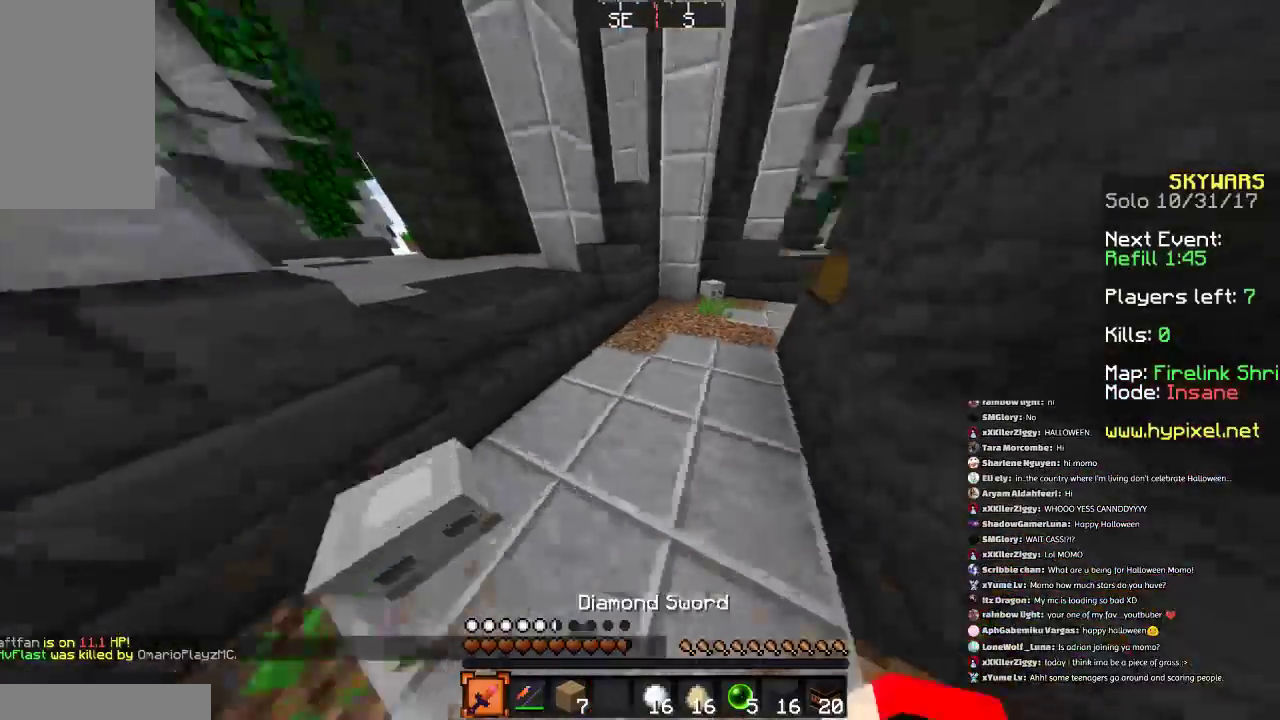
{"keys": ["w"], "mouse": [], "events": [[201, "a", "up"]]}
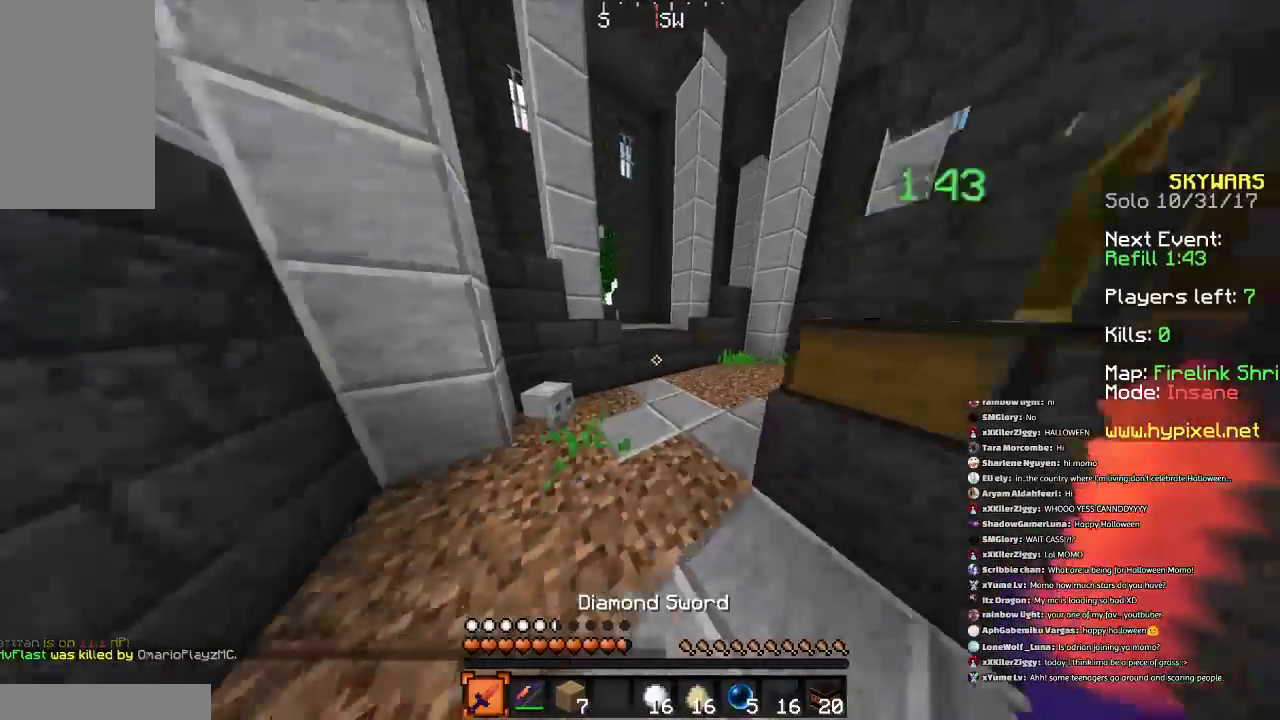
{"keys": ["a", "space", "w"], "mouse": [], "events": [[100, "d", "down"], [300, "space", "down"], [367, "d", "up"], [500, "a", "down"]]}